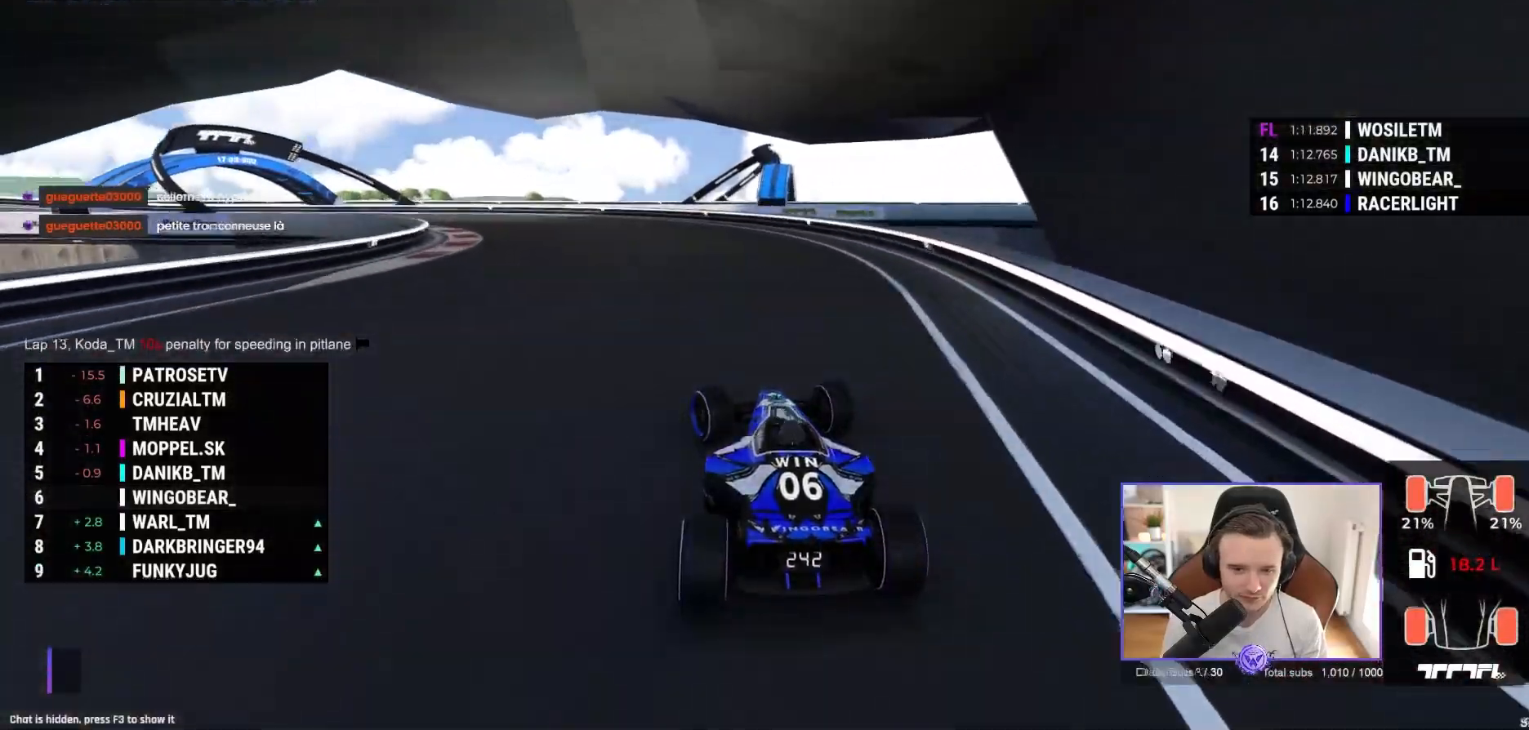
Gameplay with a controller (Xbox layout); each line is a JSON object with the inputs held at the frame after it. "events" lists button and stick changes between this image and that frame as [ms after this image, input, new state], when the widget could be followed in between. Not read: right_stick.
{"buttons": ["A"], "left_stick": "left", "events": []}
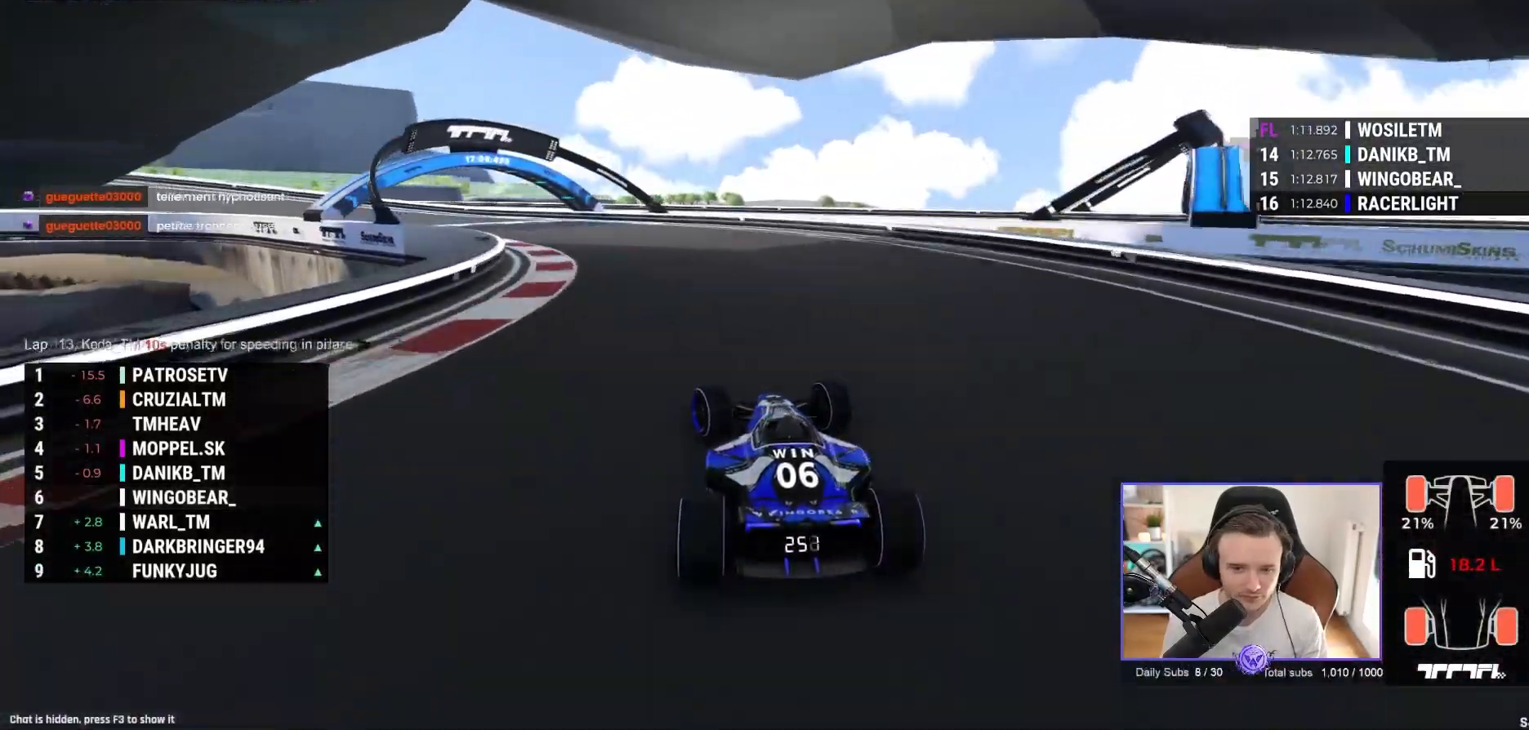
{"buttons": ["A"], "left_stick": "left", "events": []}
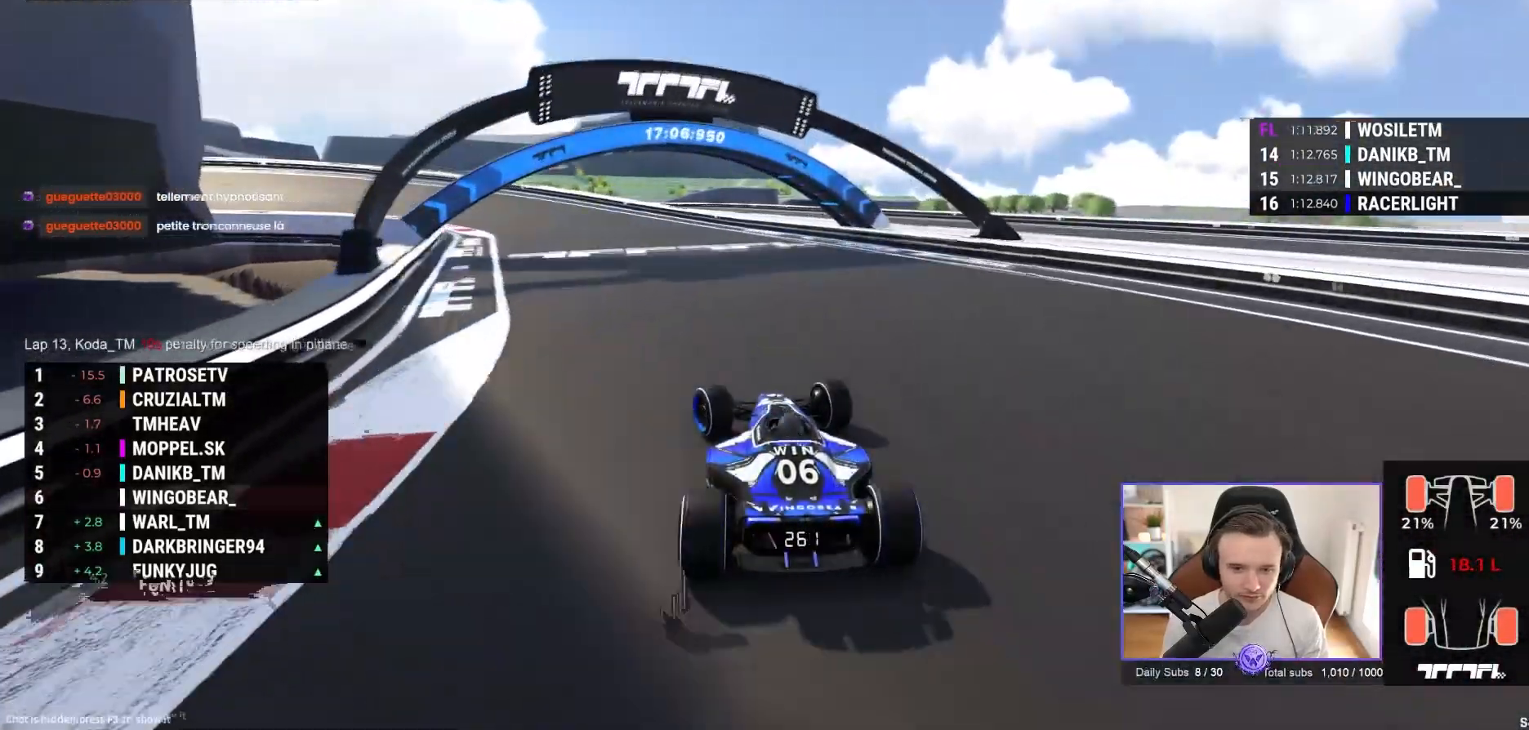
{"buttons": ["A"], "left_stick": "left", "events": []}
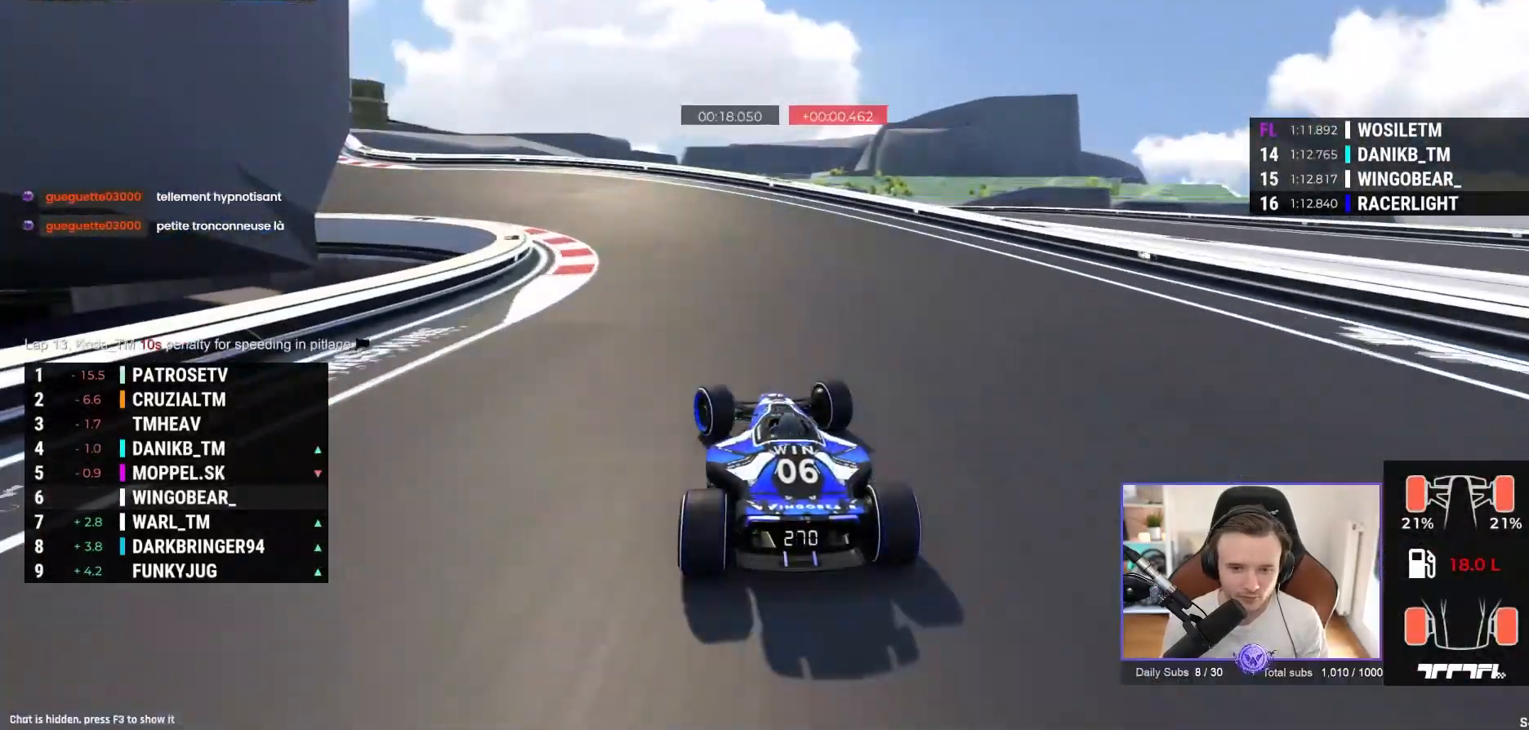
{"buttons": ["A"], "left_stick": "left", "events": []}
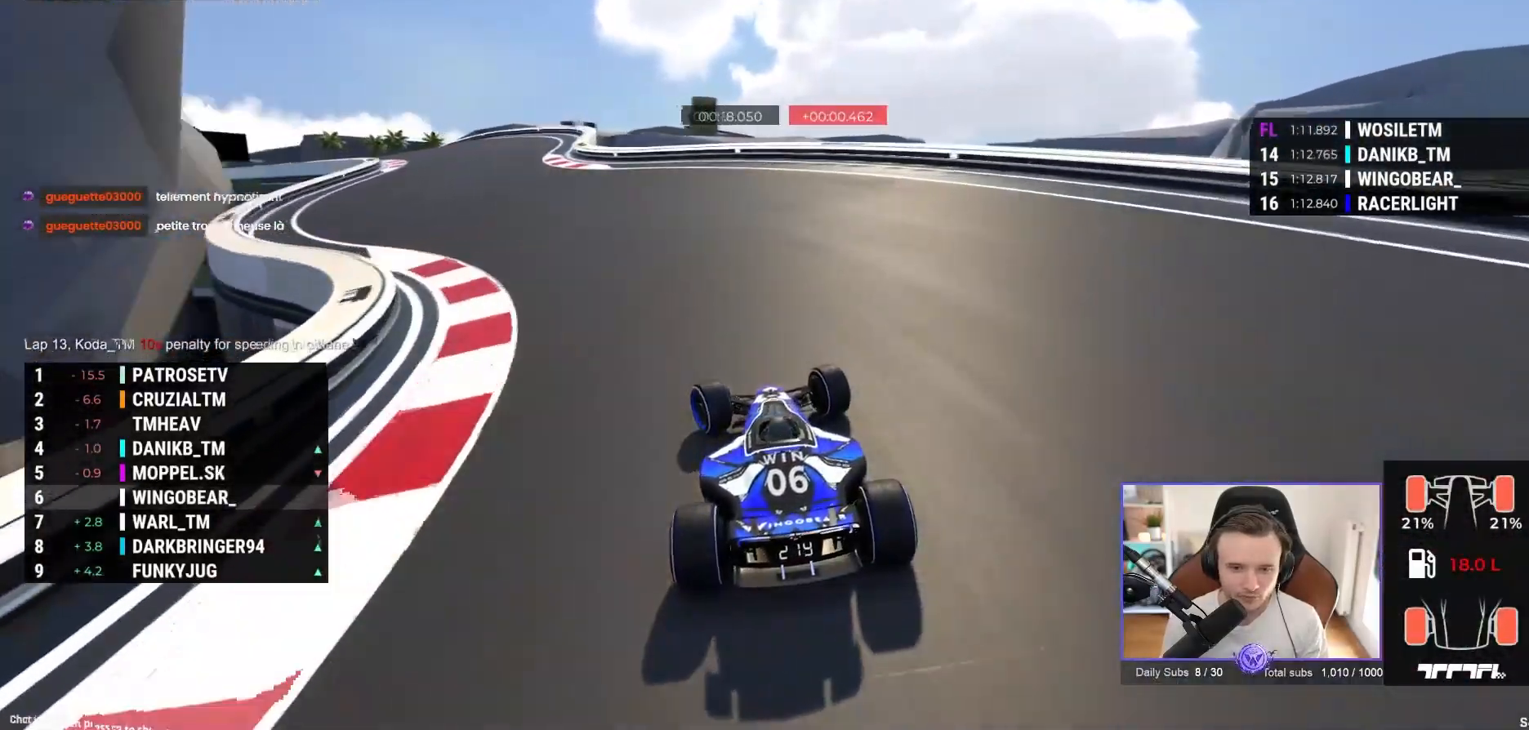
{"buttons": ["A"], "left_stick": "left", "events": [[67, "left_stick", "up-left"], [417, "left_stick", "center"], [483, "left_stick", "left"]]}
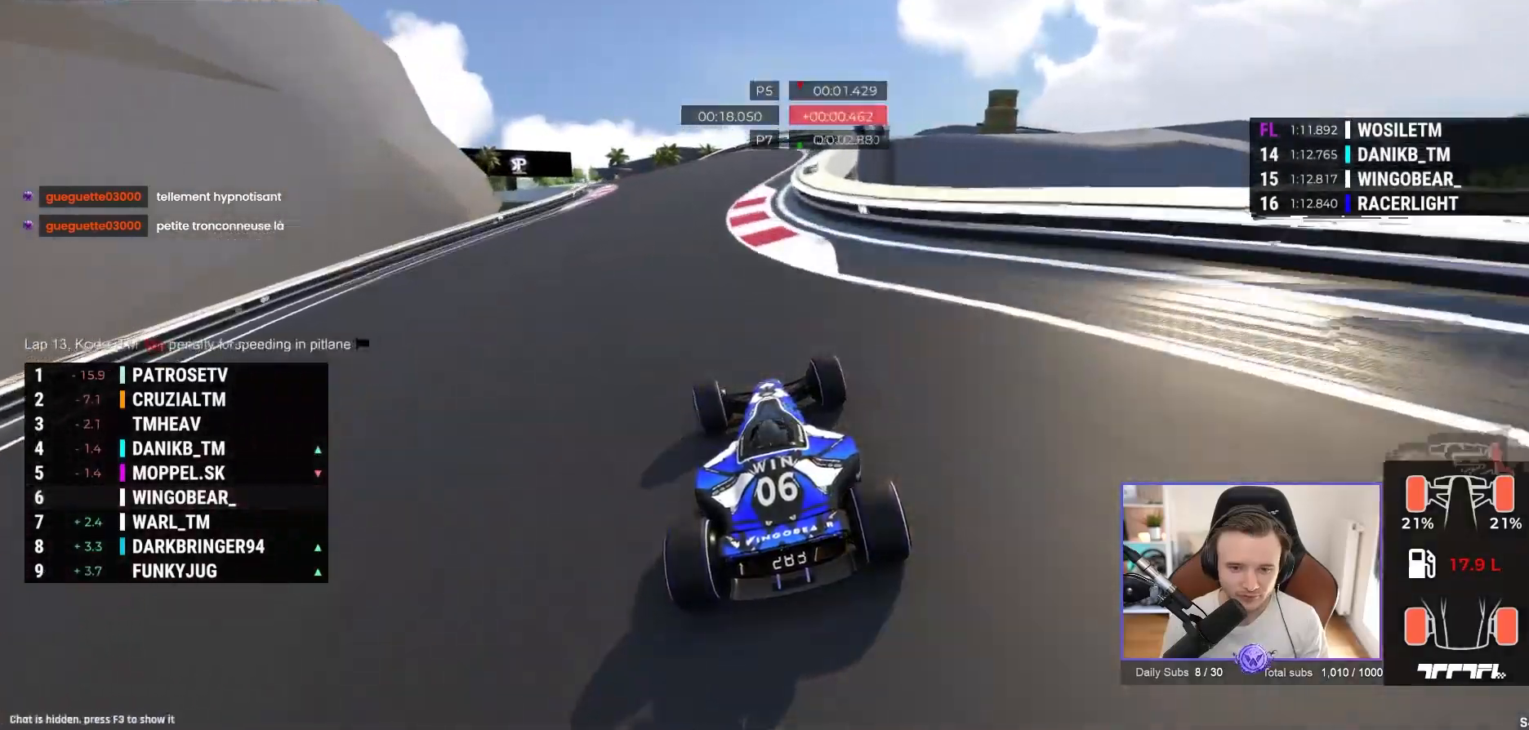
{"buttons": ["A"], "left_stick": "left", "events": []}
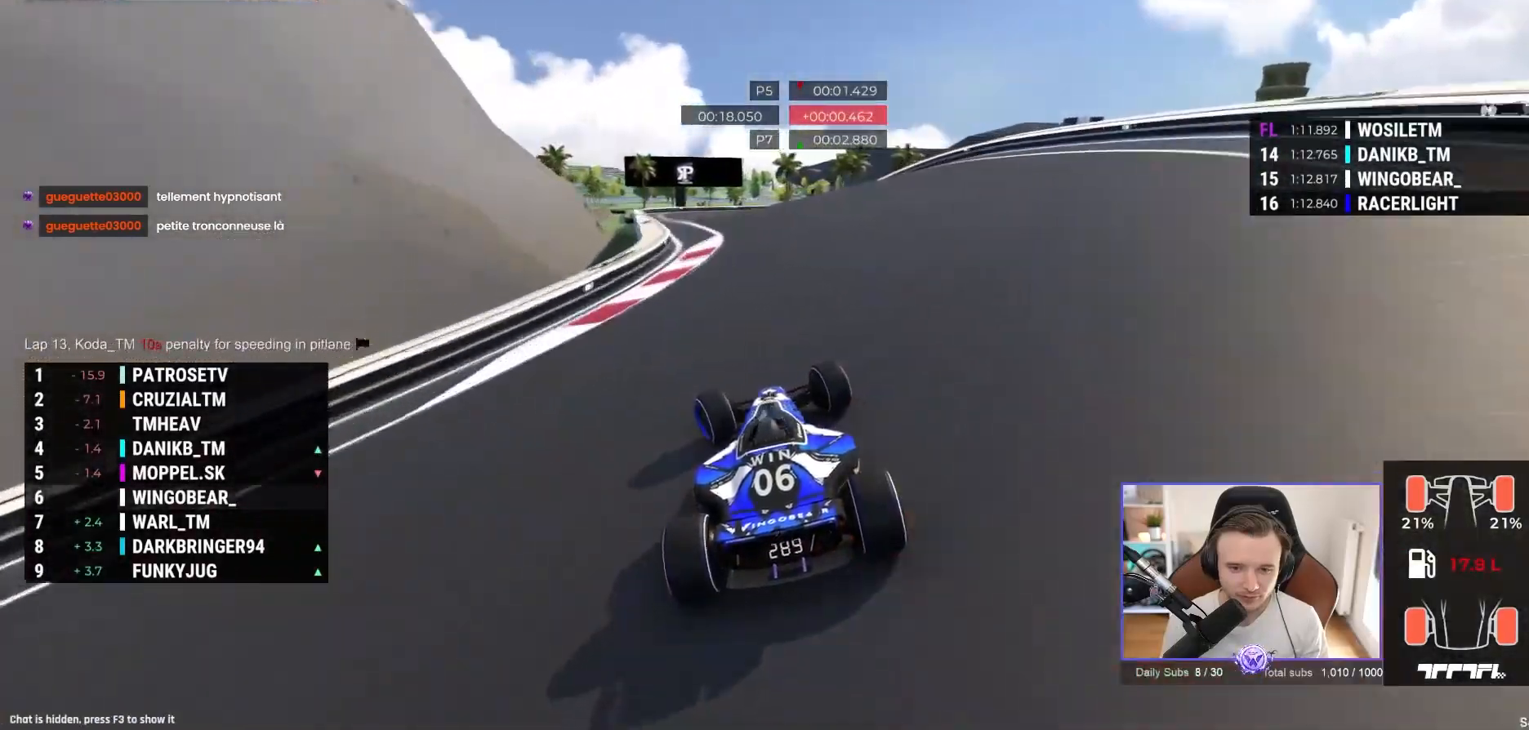
{"buttons": ["A"], "left_stick": "right", "events": [[17, "left_stick", "center"], [133, "left_stick", "left"], [233, "left_stick", "center"], [367, "left_stick", "right"]]}
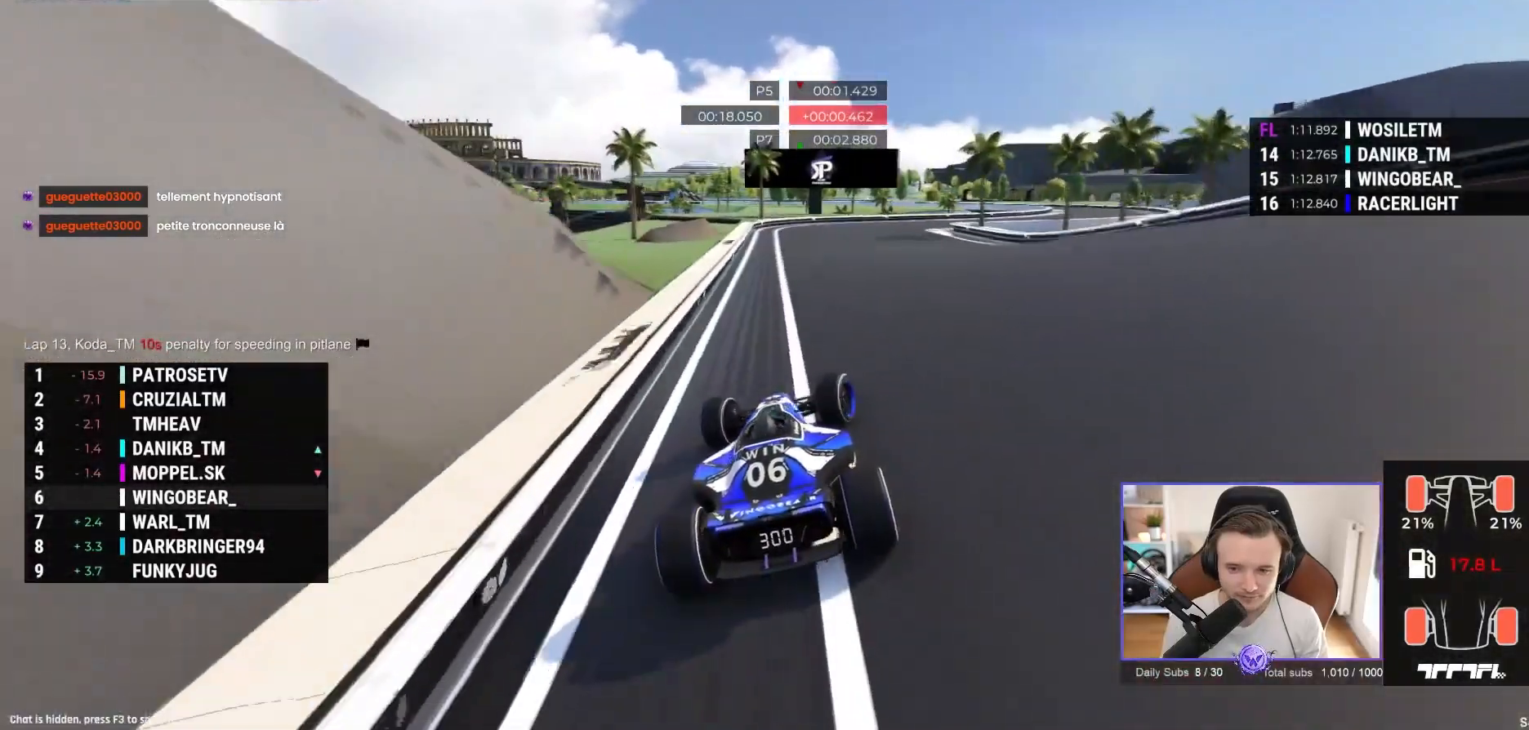
{"buttons": ["A"], "left_stick": "right", "events": []}
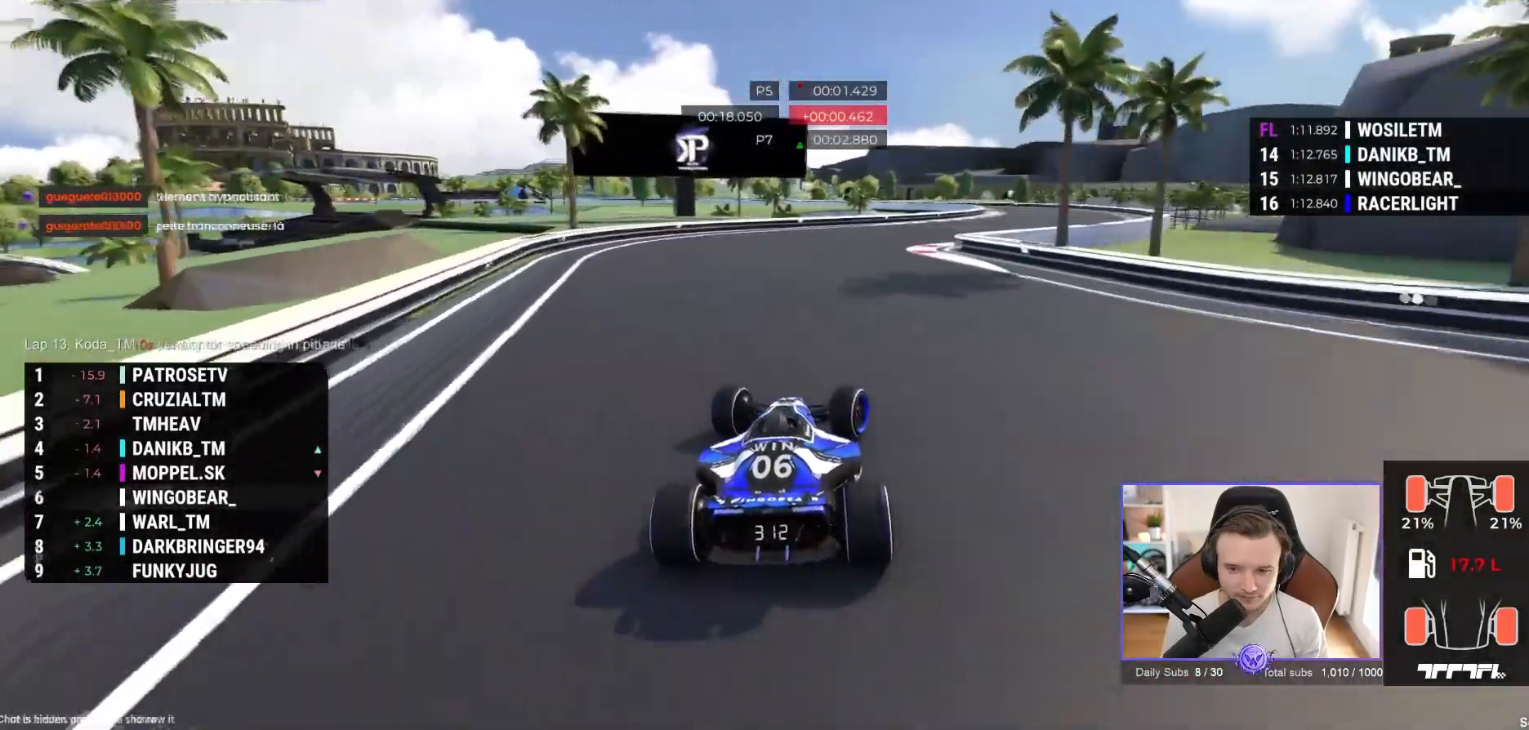
{"buttons": ["A"], "left_stick": "center", "events": [[500, "left_stick", "center"]]}
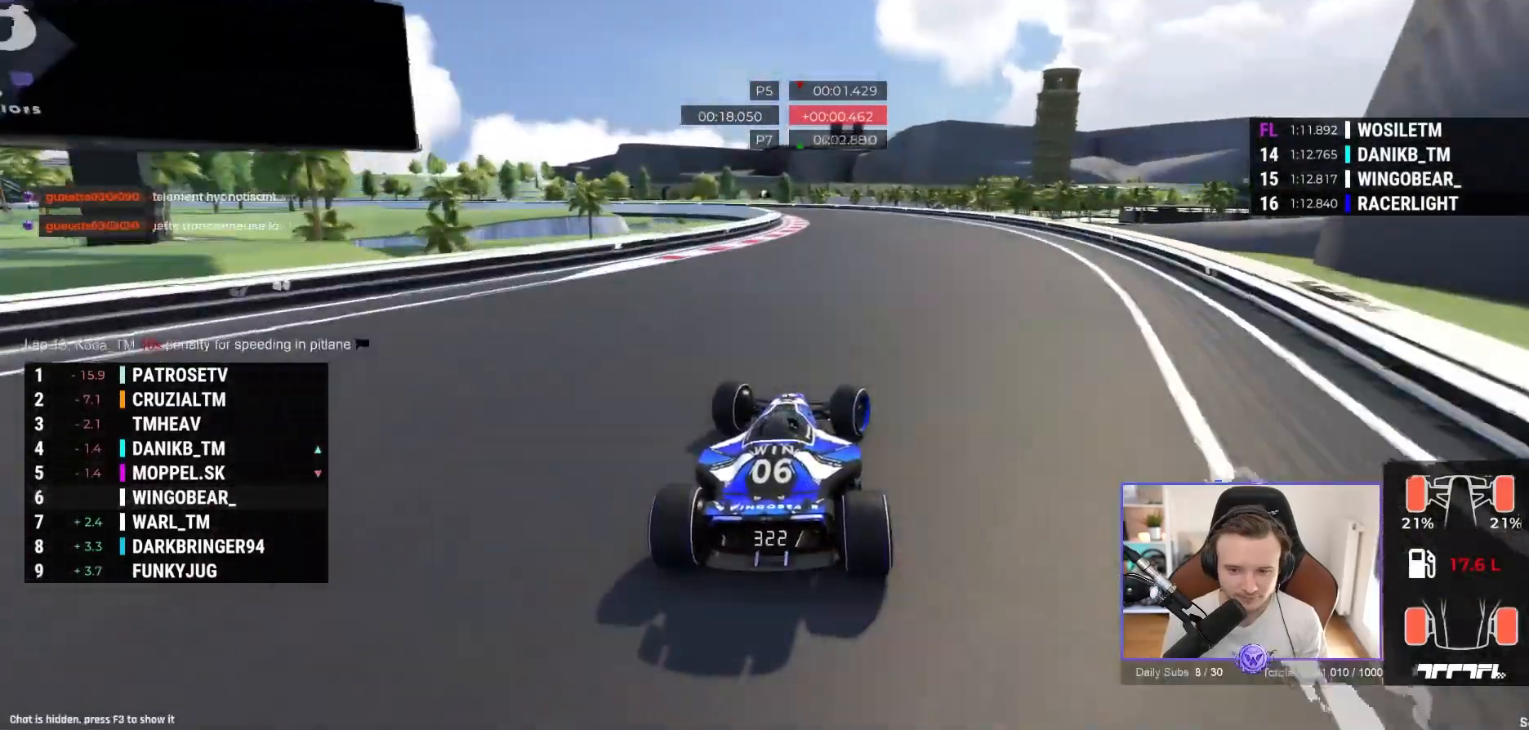
{"buttons": ["A"], "left_stick": "left", "events": [[117, "left_stick", "left"]]}
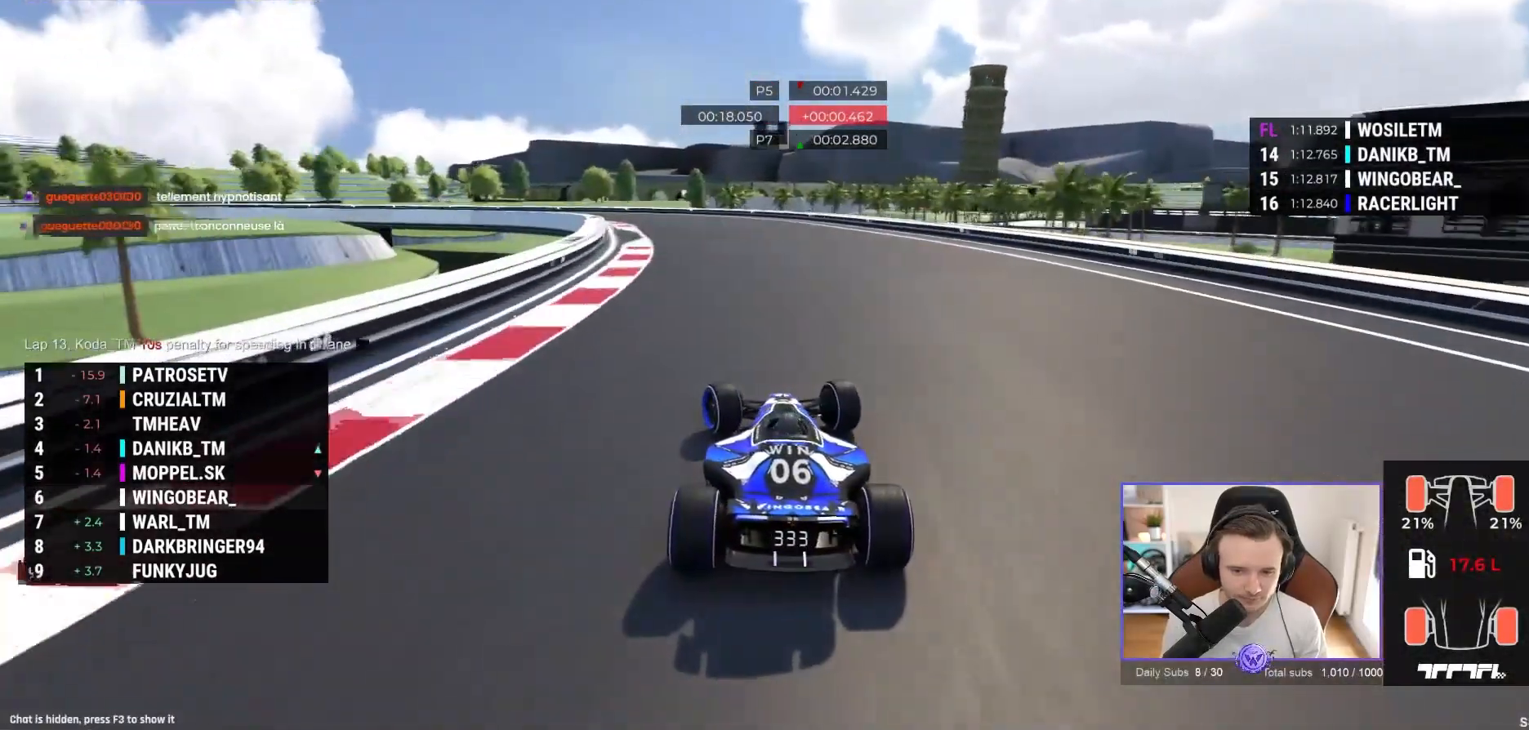
{"buttons": ["A"], "left_stick": "left", "events": []}
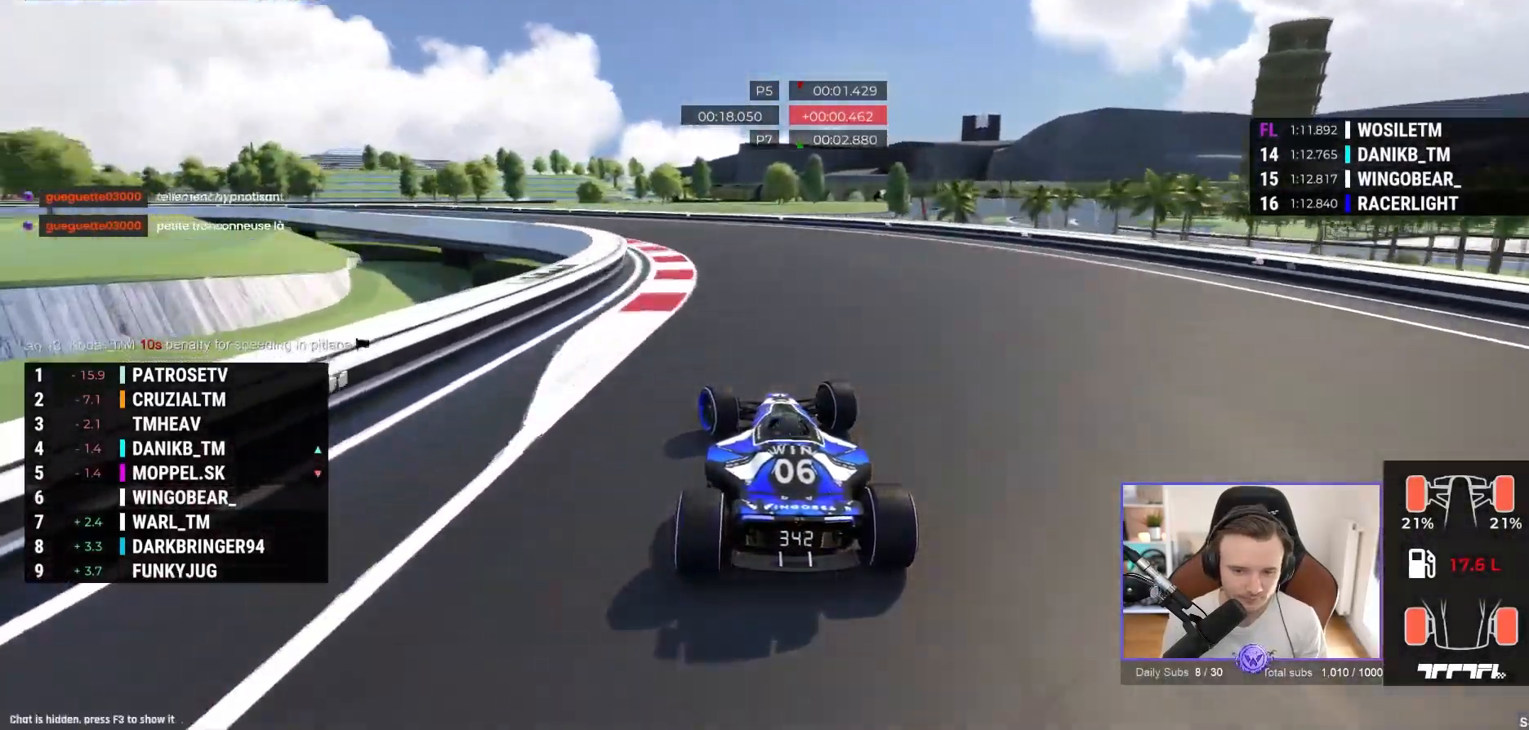
{"buttons": ["A"], "left_stick": "left", "events": []}
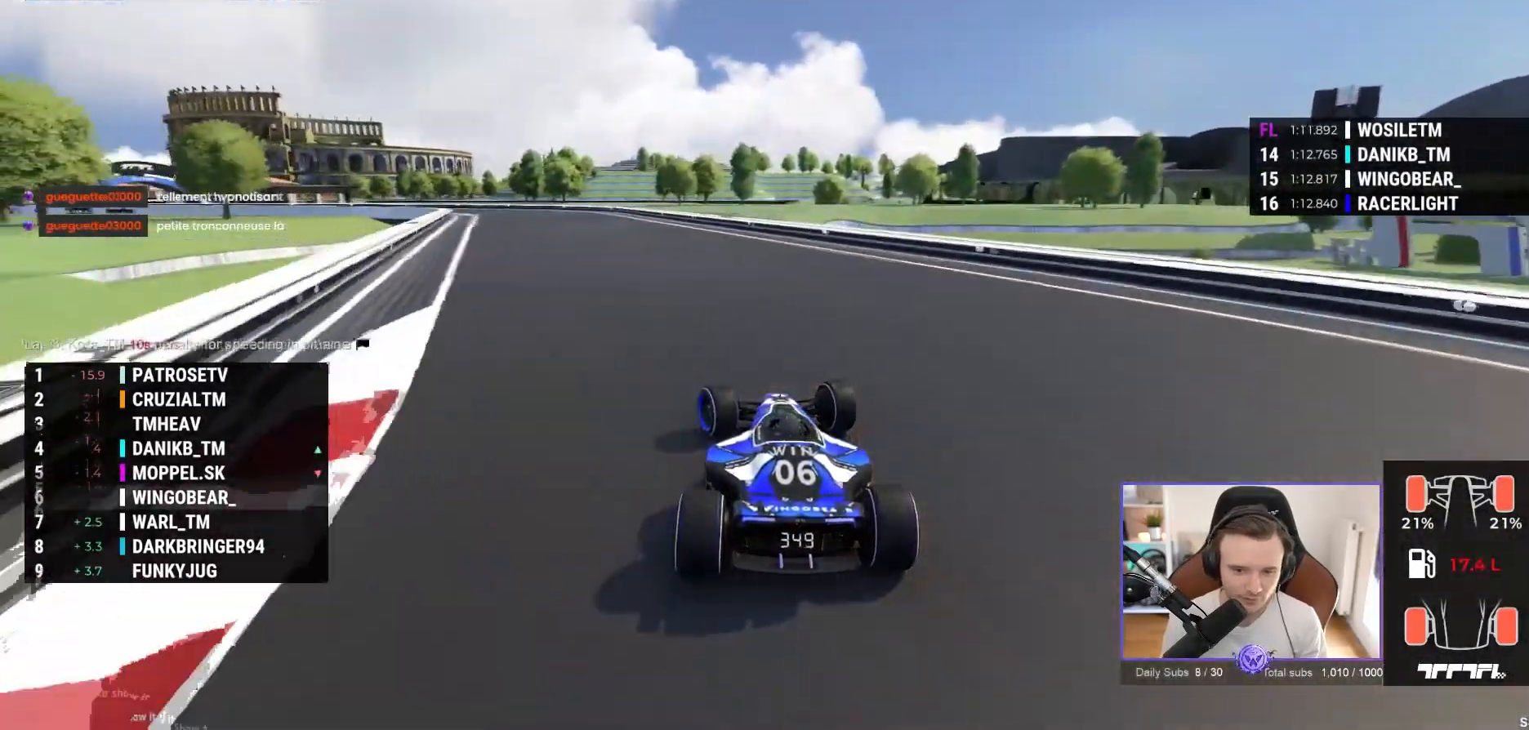
{"buttons": ["A"], "left_stick": "up-left", "events": [[450, "left_stick", "up-left"]]}
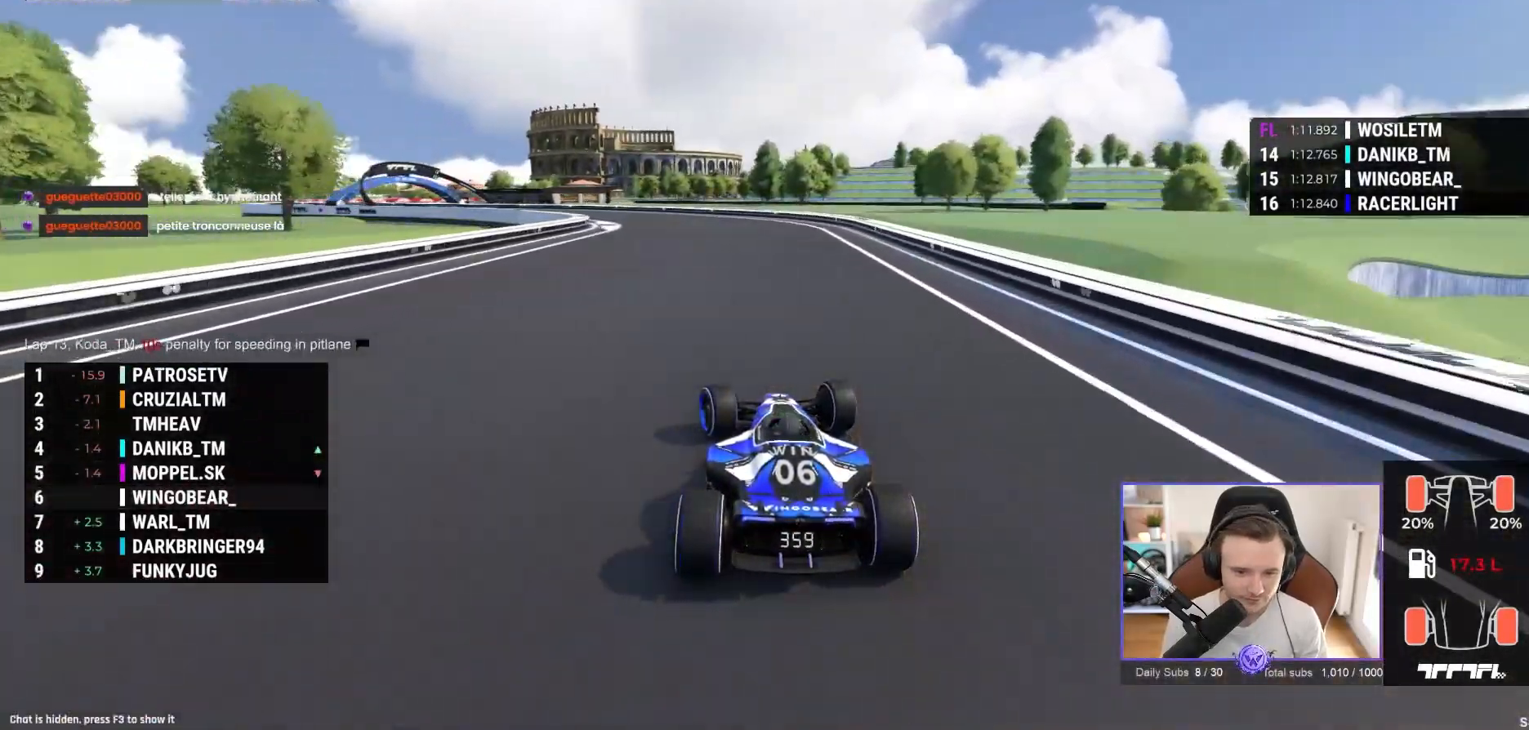
{"buttons": ["A"], "left_stick": "left", "events": [[133, "left_stick", "center"], [183, "left_stick", "left"]]}
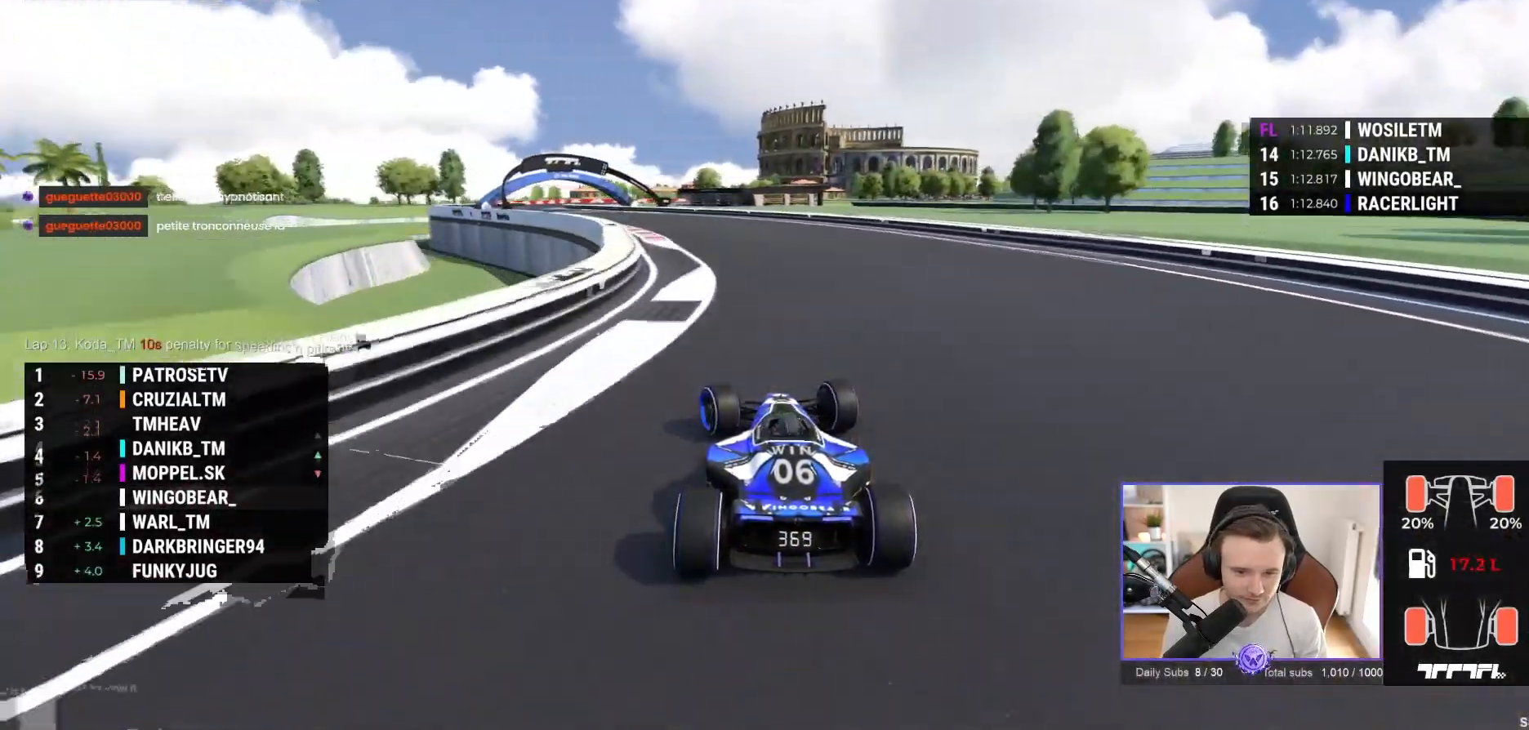
{"buttons": ["A"], "left_stick": "left", "events": []}
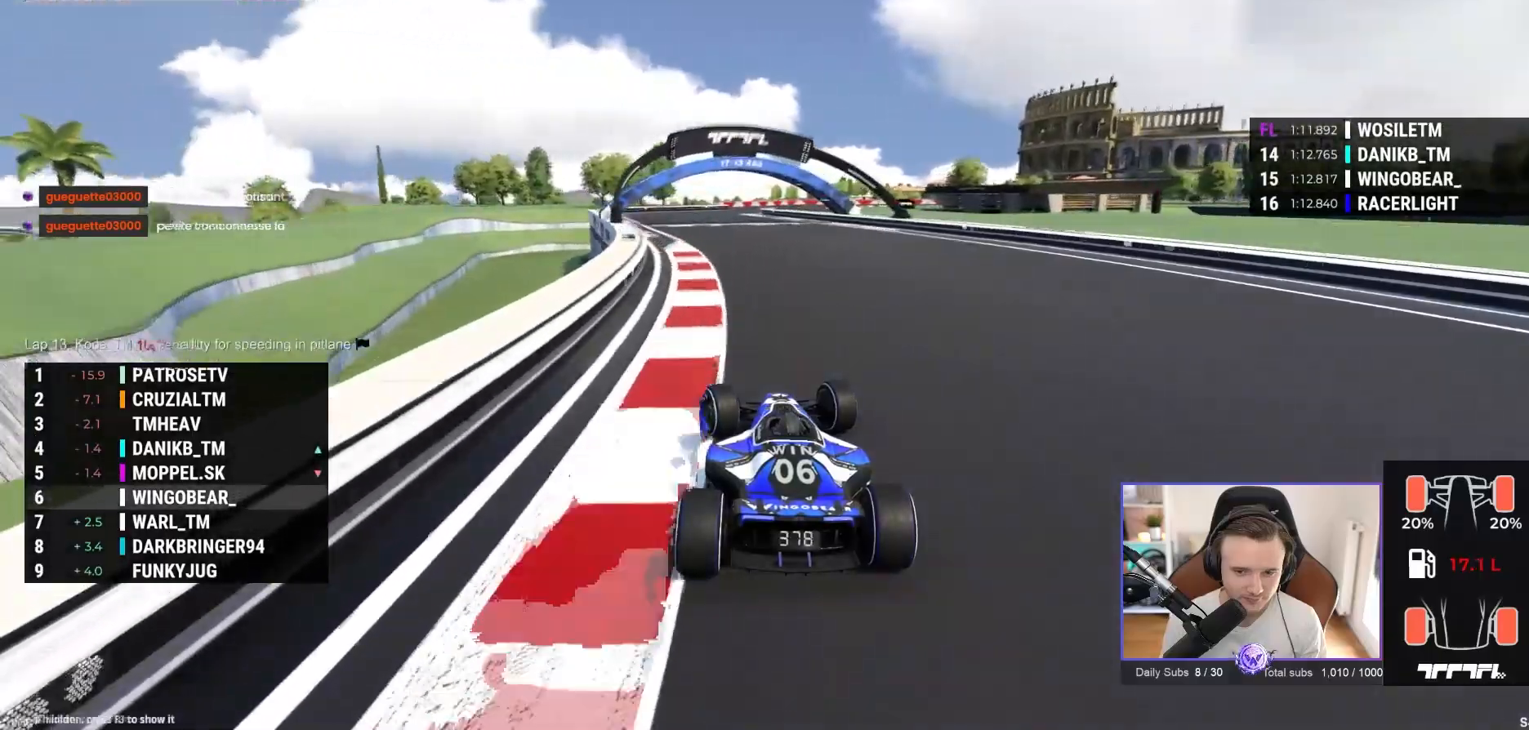
{"buttons": [], "left_stick": "right", "events": [[167, "left_stick", "up-right"], [233, "A", "up"], [350, "left_stick", "right"]]}
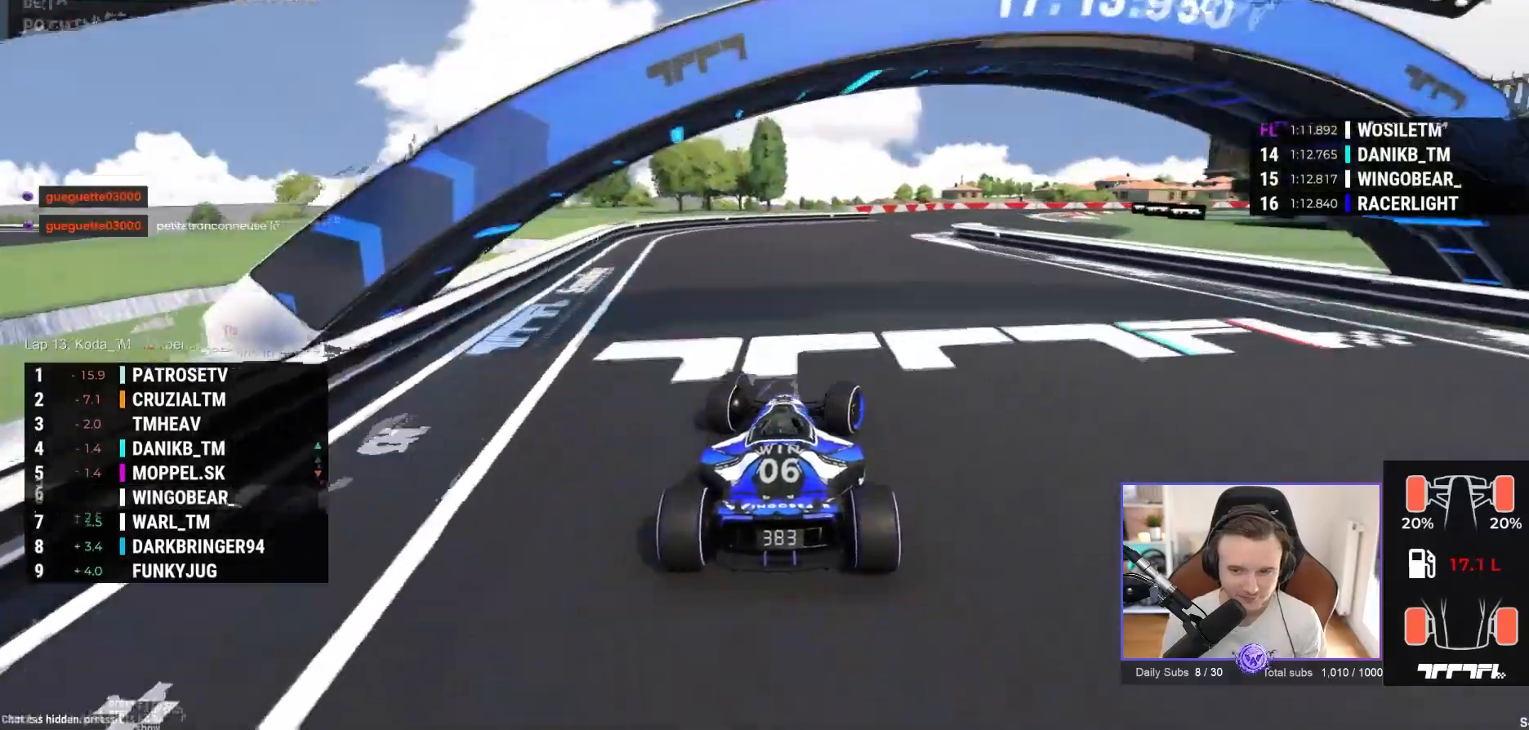
{"buttons": ["A"], "left_stick": "right"}
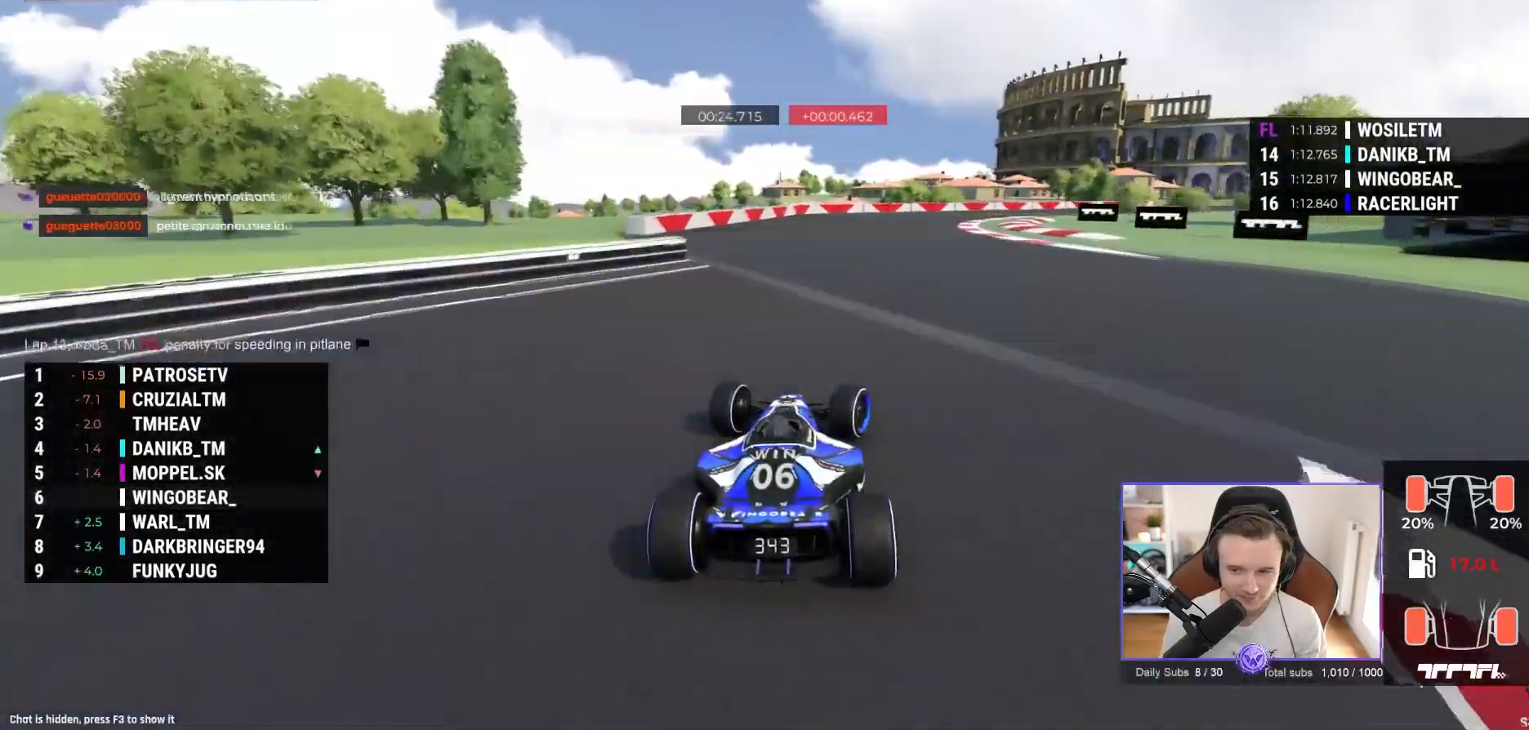
{"buttons": ["A"], "left_stick": "right", "events": []}
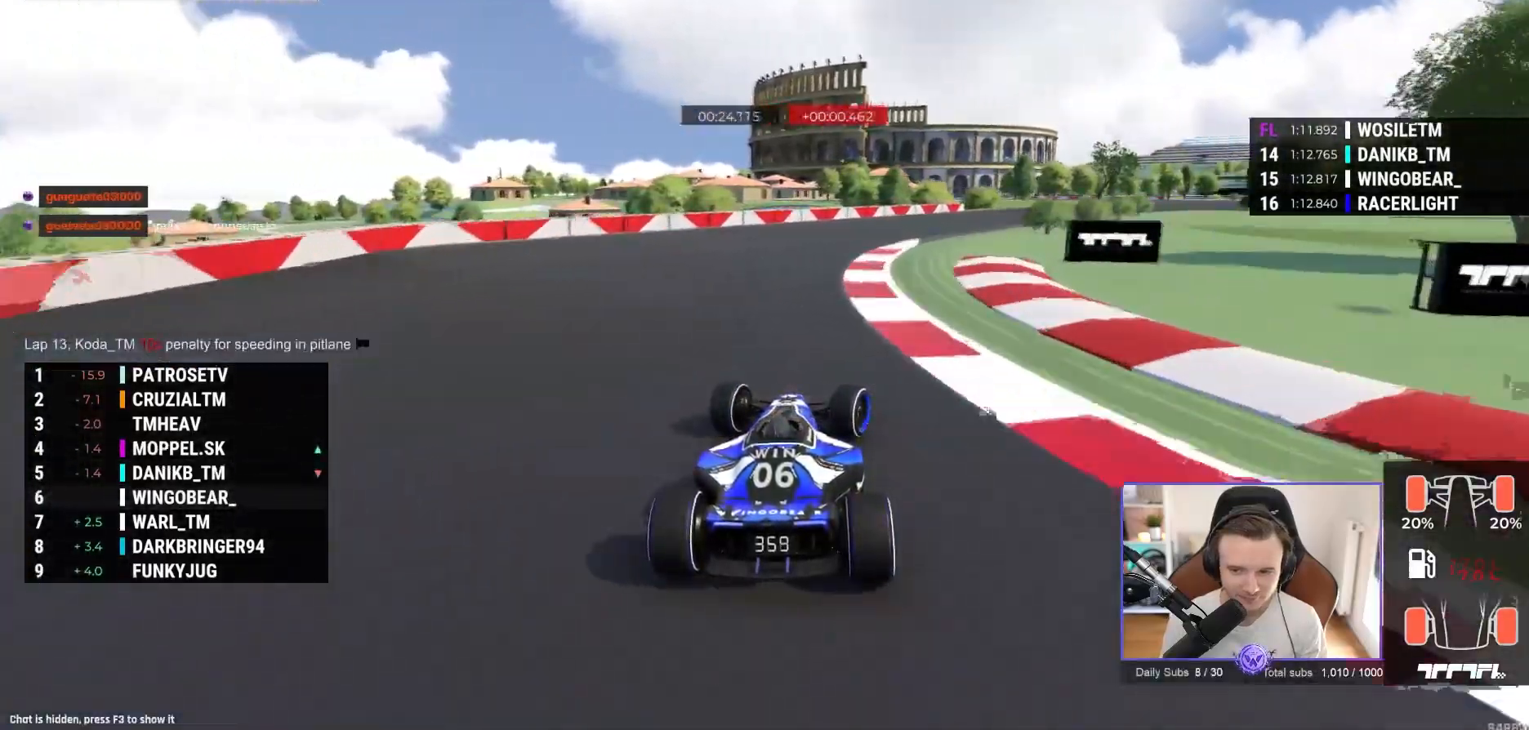
{"buttons": ["A"], "left_stick": "right", "events": []}
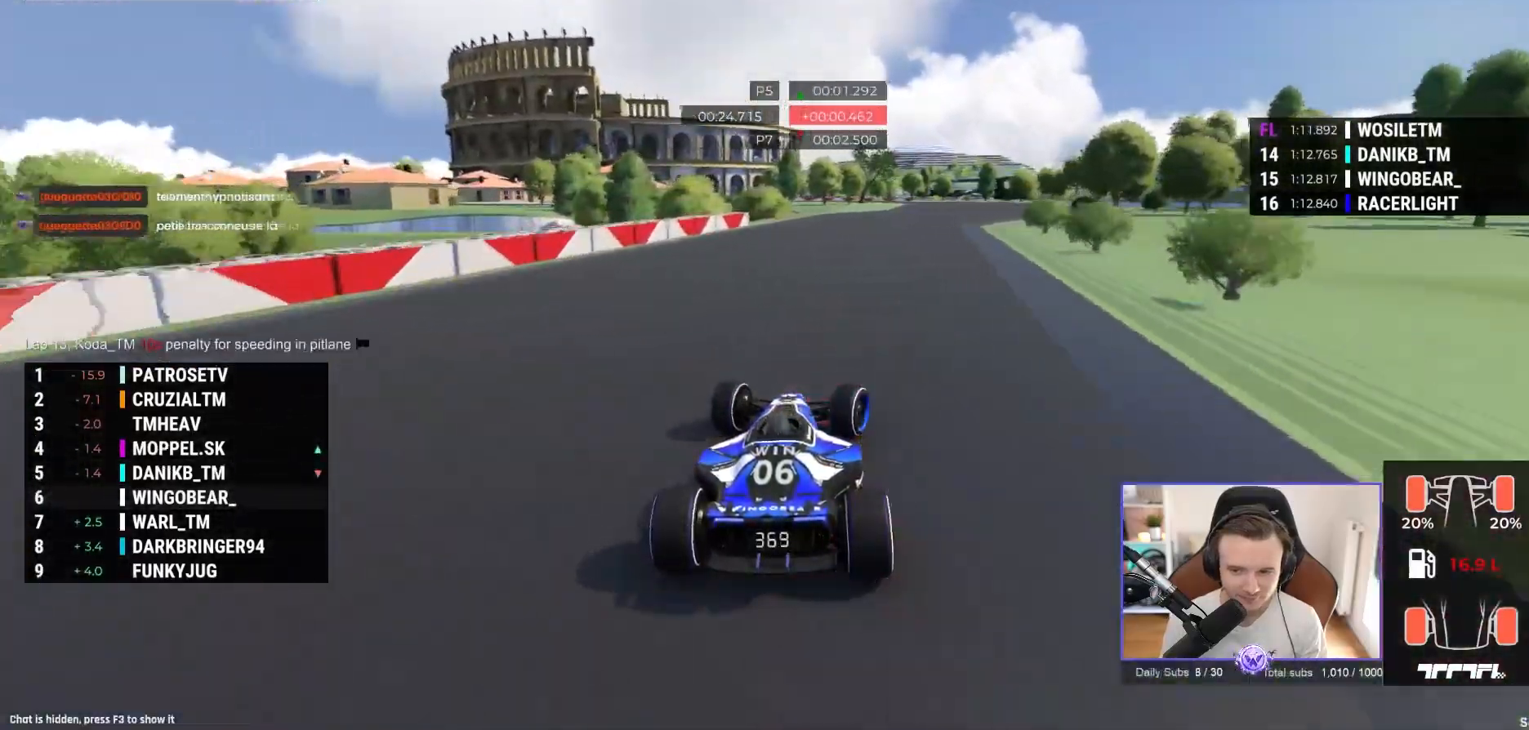
{"buttons": ["A"], "left_stick": "right", "events": []}
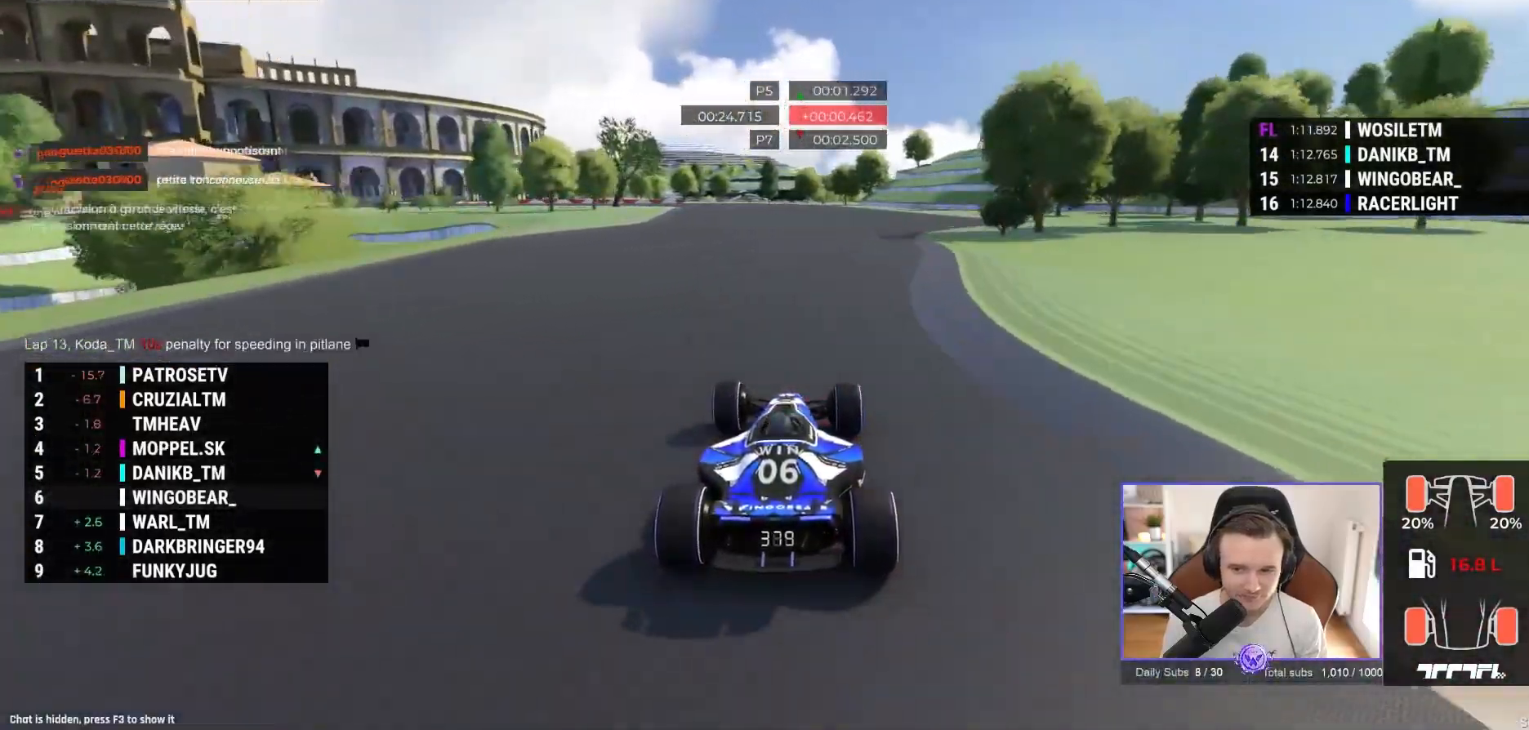
{"buttons": ["A"], "left_stick": "left", "events": [[83, "left_stick", "left"]]}
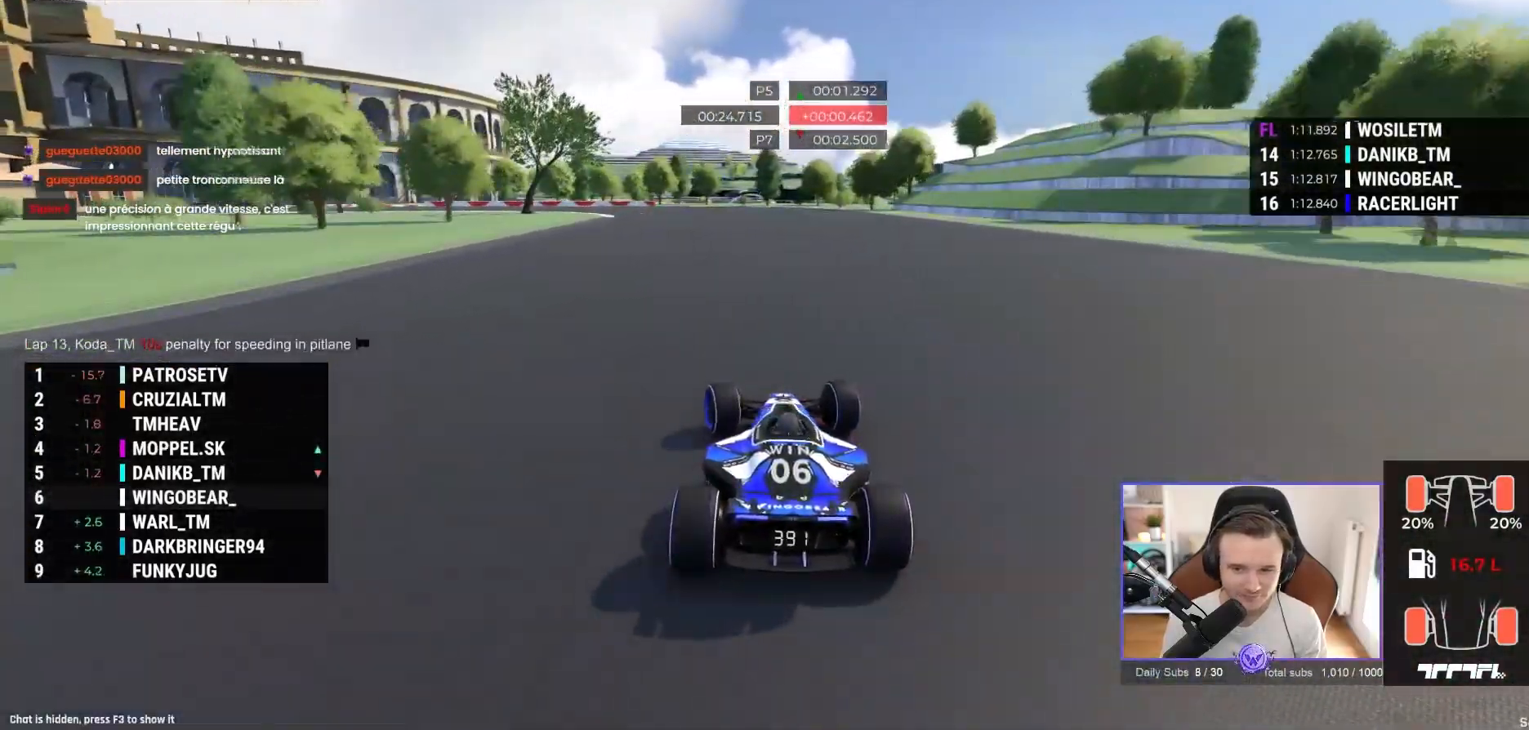
{"buttons": ["A"], "left_stick": "left", "events": []}
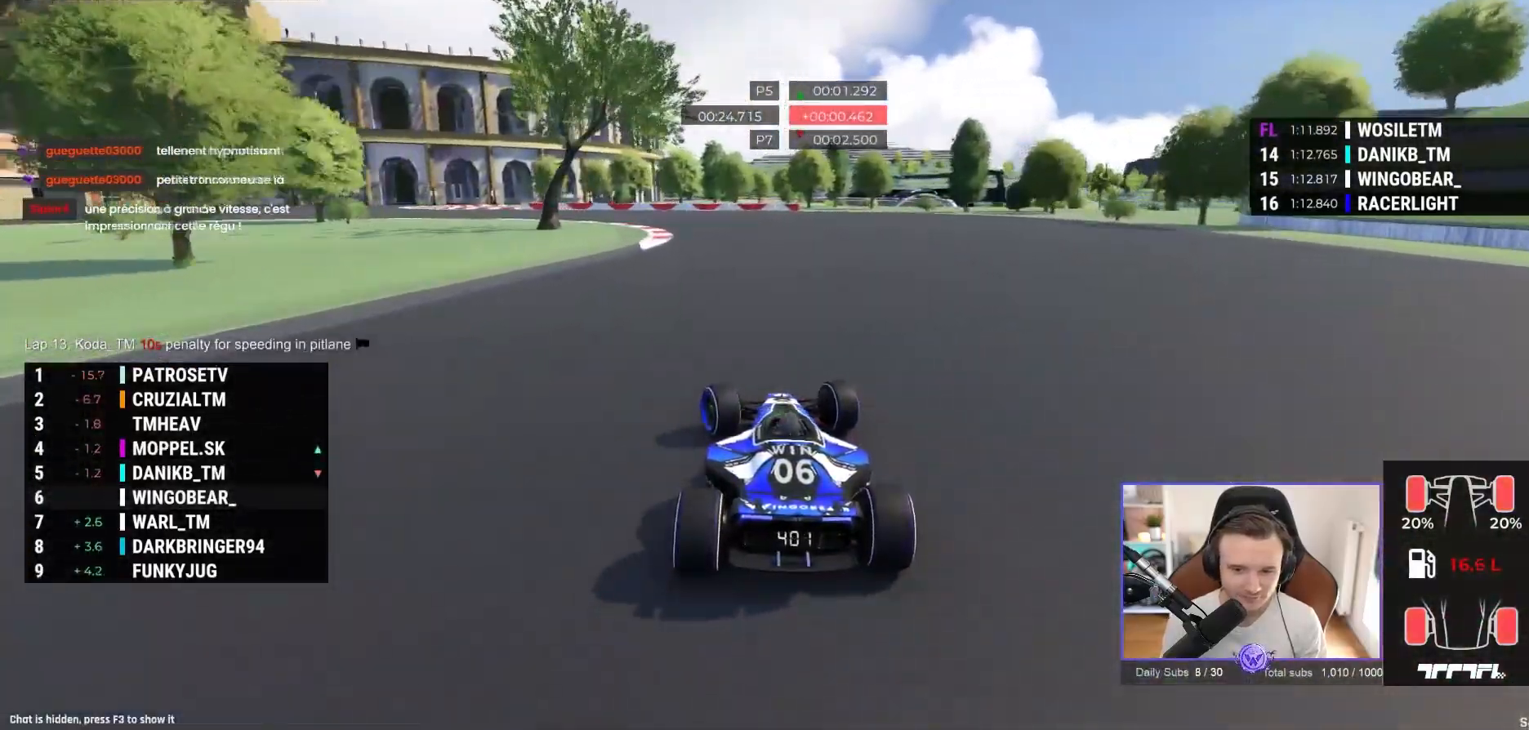
{"buttons": ["A"], "left_stick": "left", "events": []}
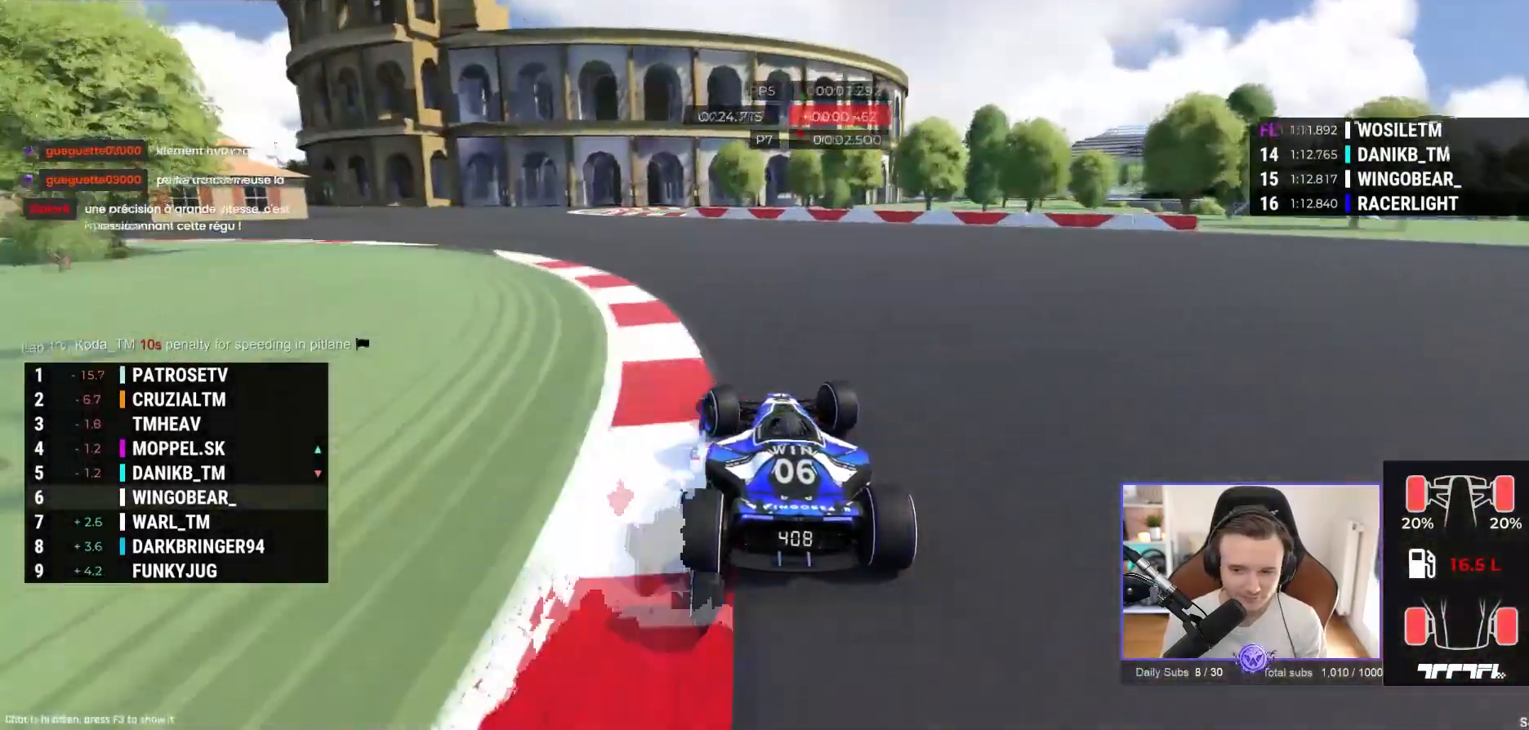
{"buttons": ["A"], "left_stick": "left", "events": []}
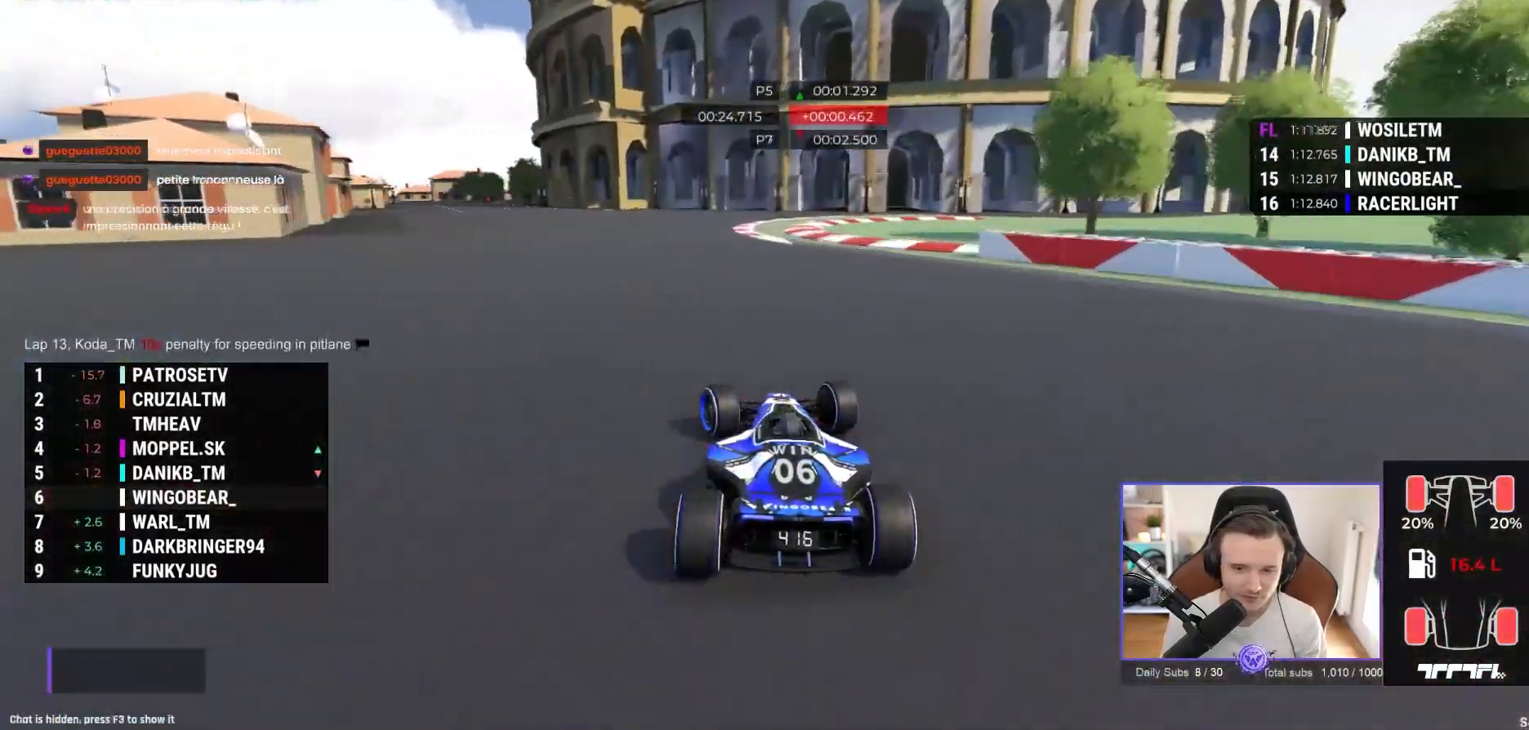
{"buttons": ["A"], "left_stick": "left", "events": [[250, "L2", "down"], [300, "L2", "up"]]}
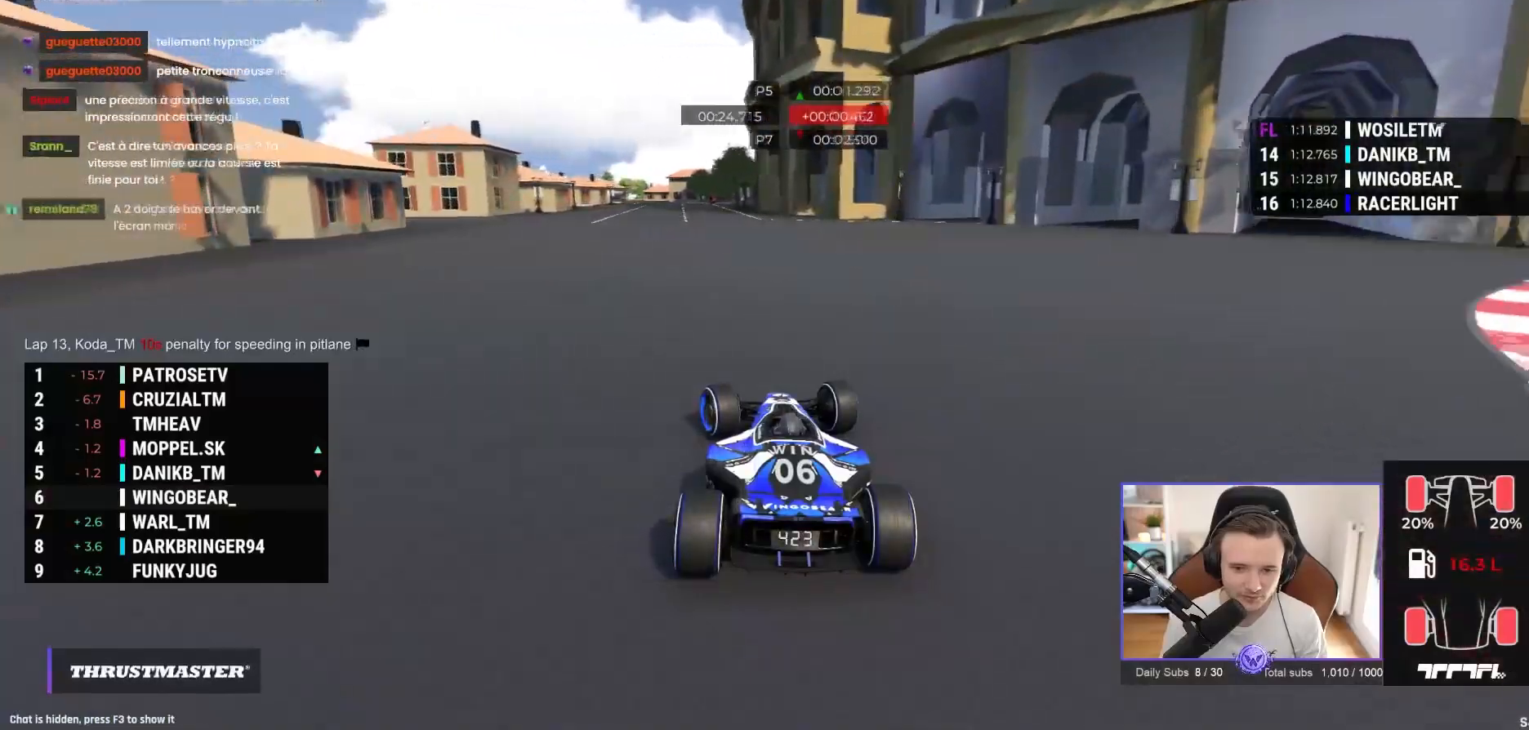
{"buttons": ["A"], "left_stick": "right", "events": [[183, "left_stick", "center"], [400, "left_stick", "right"]]}
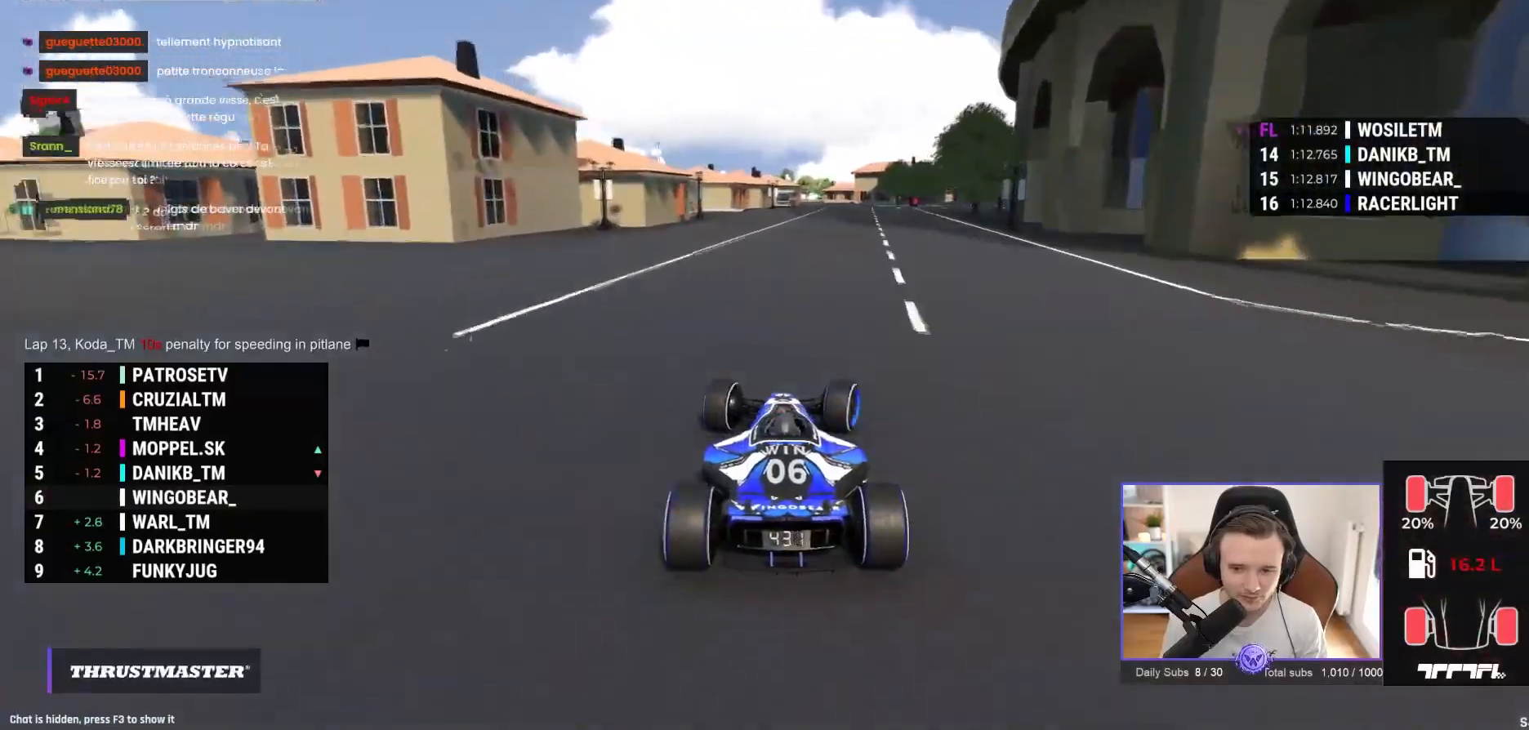
{"buttons": ["A"], "left_stick": "right", "events": [[350, "A", "up"], [467, "A", "down"]]}
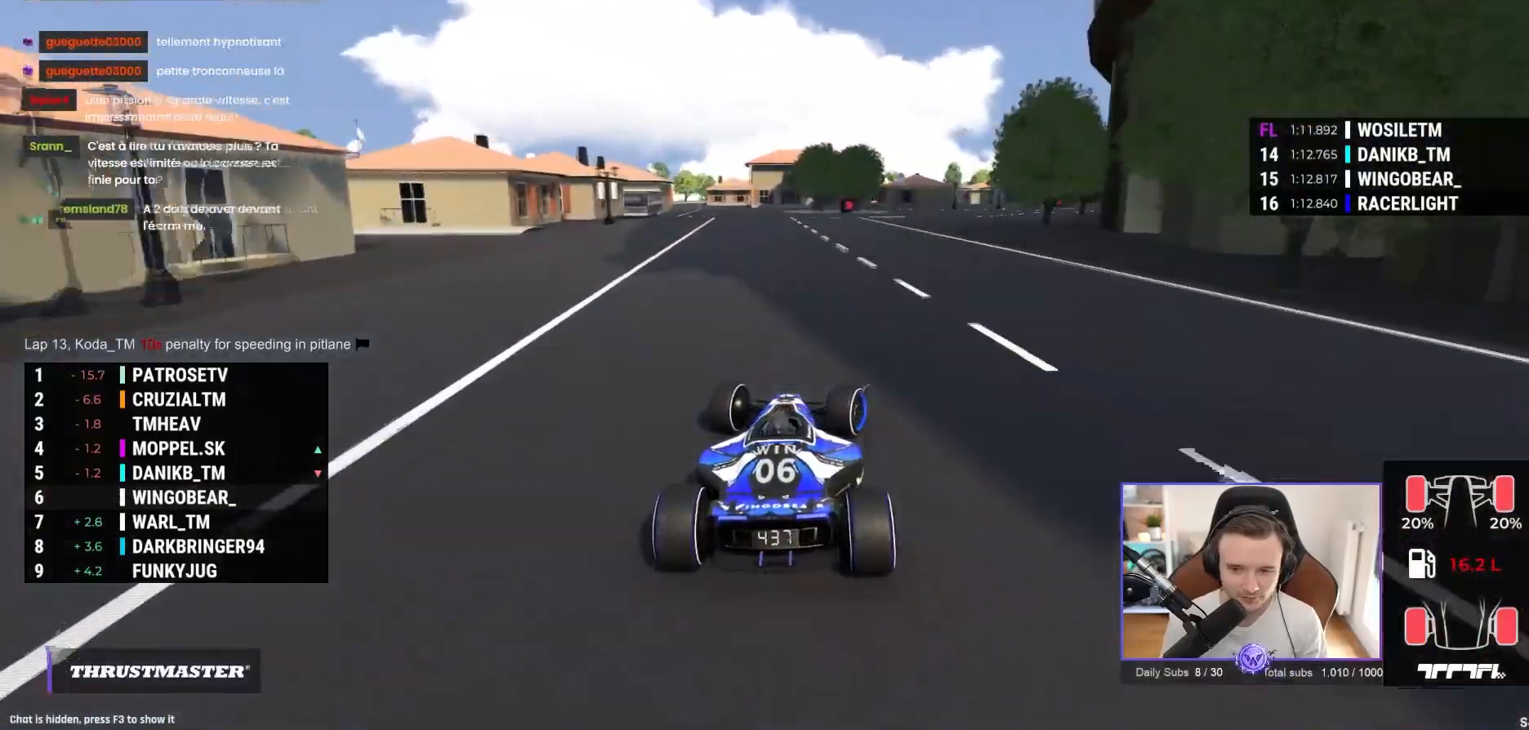
{"buttons": ["A"], "left_stick": "right", "events": []}
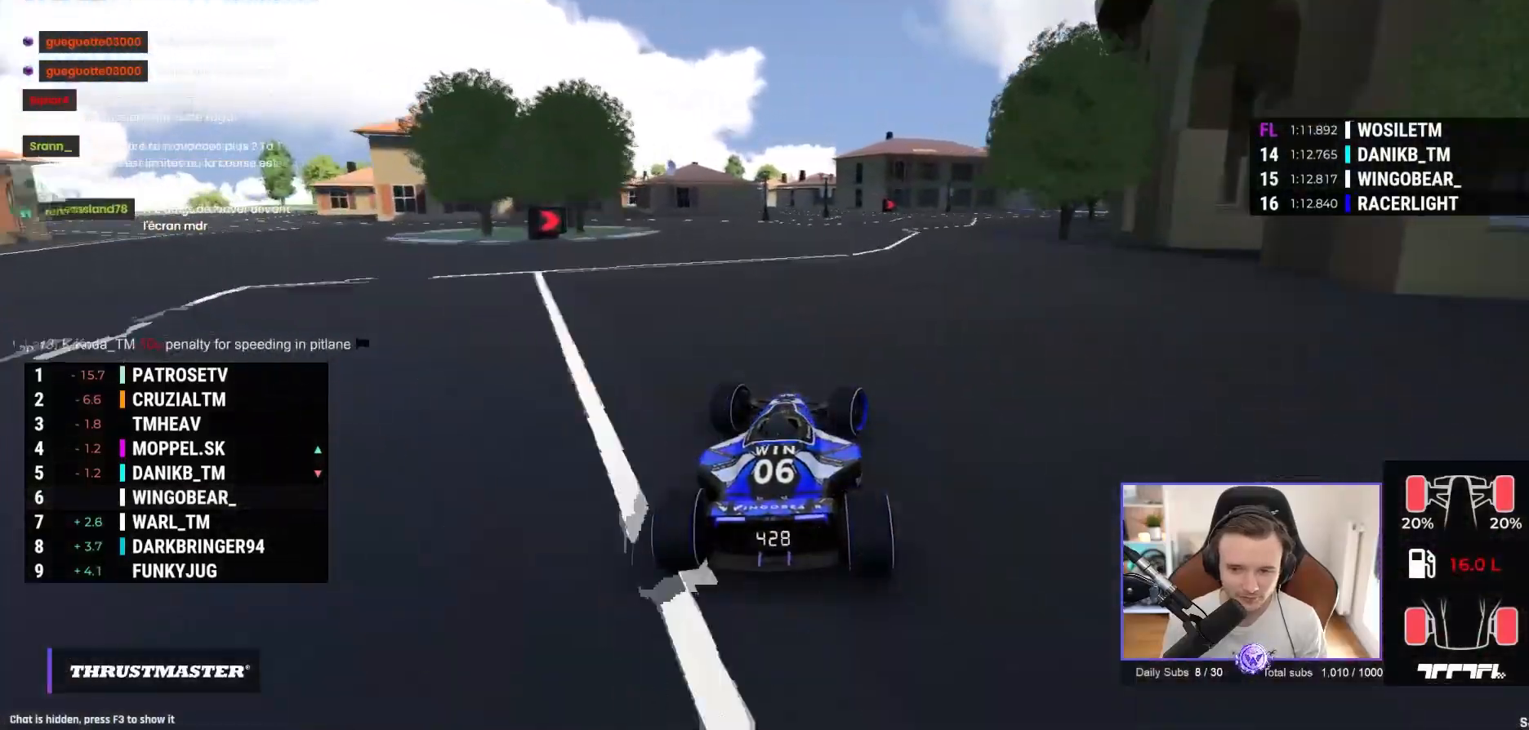
{"buttons": ["A"], "left_stick": "right", "events": []}